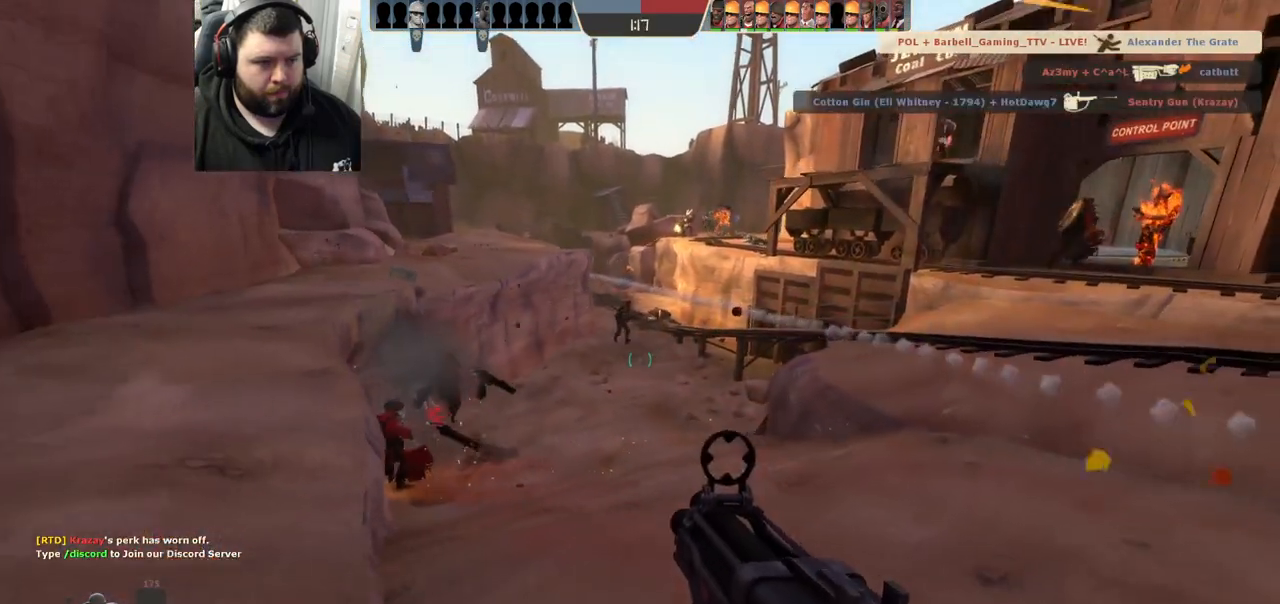
Gameplay with a controller (PlayStation layout); each line is a JSON object with the inputs held at the frame after it. "events" lists button and stick changes between this image and that frame as [ms after this image, input, new state], when the widget could be followed in between. Not read: R1.
{"buttons": [], "left_stick": "up", "right_stick": "center", "events": [[17, "R2", "up"], [200, "SQUARE", "down"], [283, "SQUARE", "up"], [367, "SQUARE", "down"], [367, "left_stick", "up"], [433, "SQUARE", "up"]]}
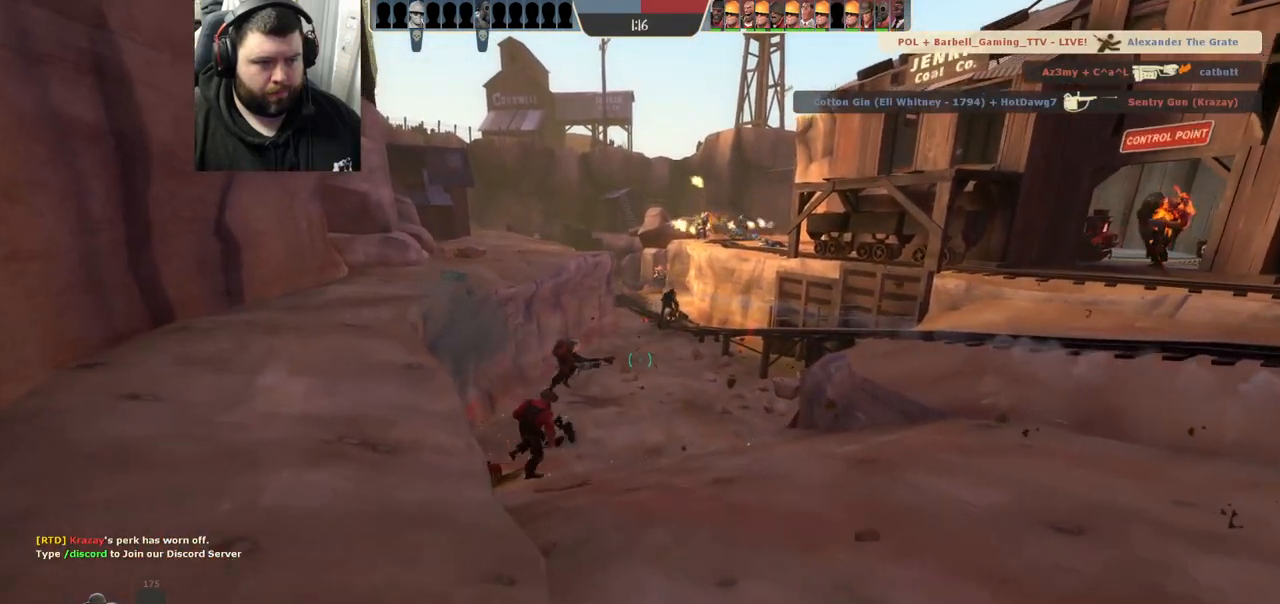
{"buttons": [], "left_stick": "up", "right_stick": "center", "events": [[17, "SQUARE", "down"], [100, "SQUARE", "up"], [167, "SQUARE", "down"], [267, "SQUARE", "up"]]}
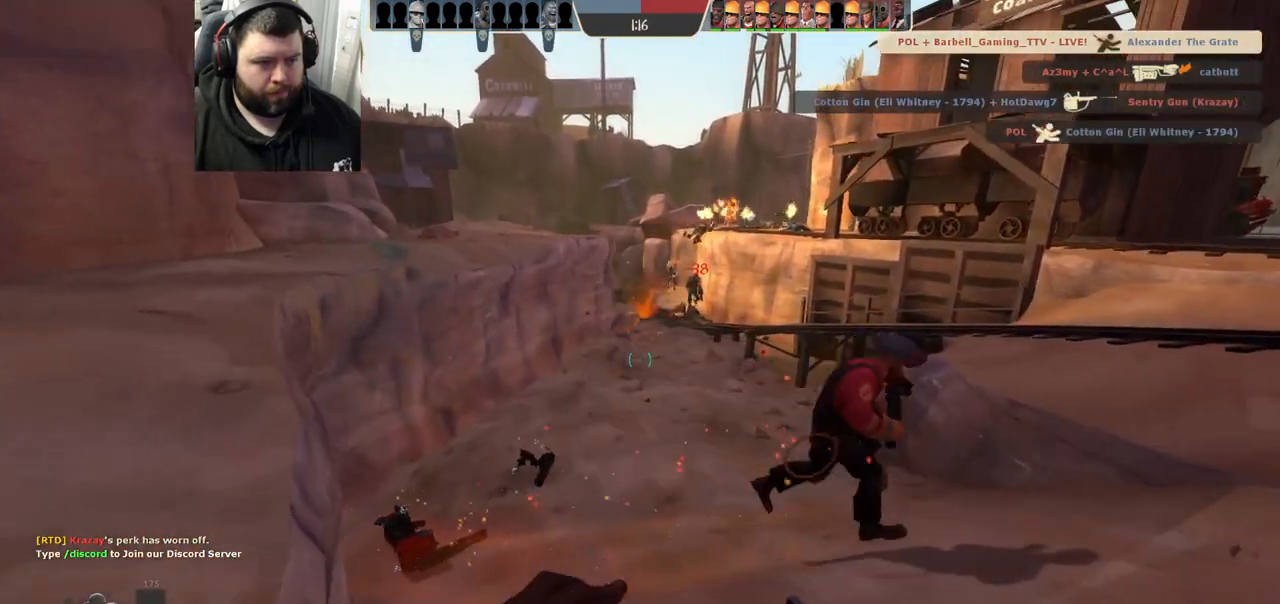
{"buttons": [], "left_stick": "up", "right_stick": "center", "events": []}
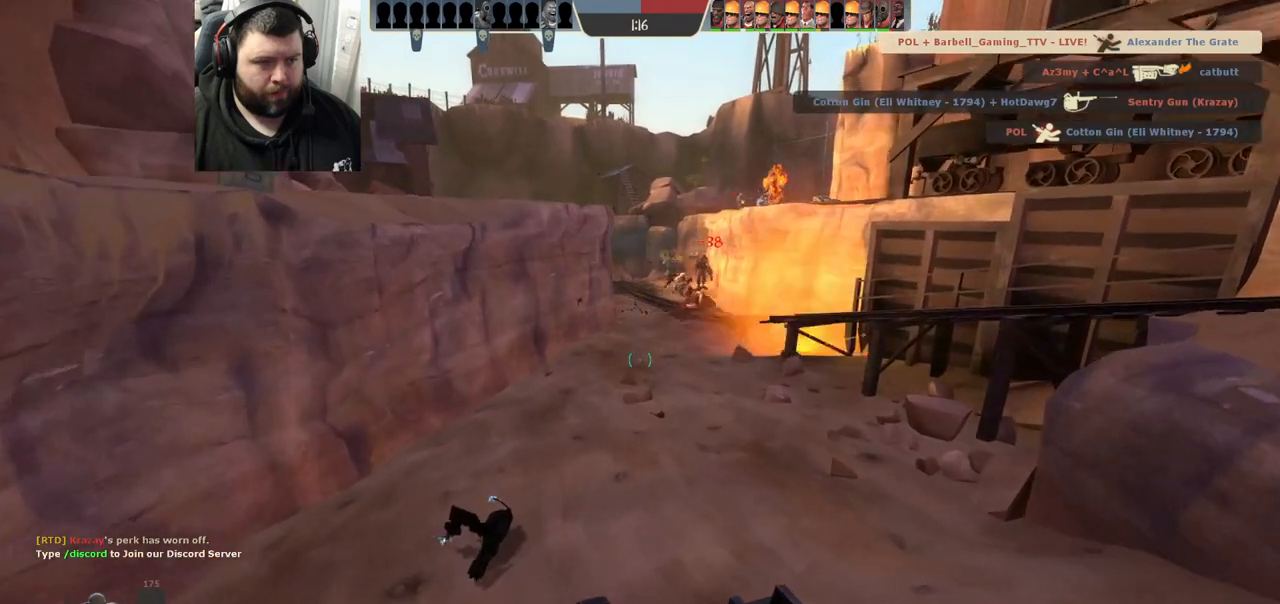
{"buttons": ["R2"], "left_stick": "up", "right_stick": "center", "events": [[217, "R2", "down"]]}
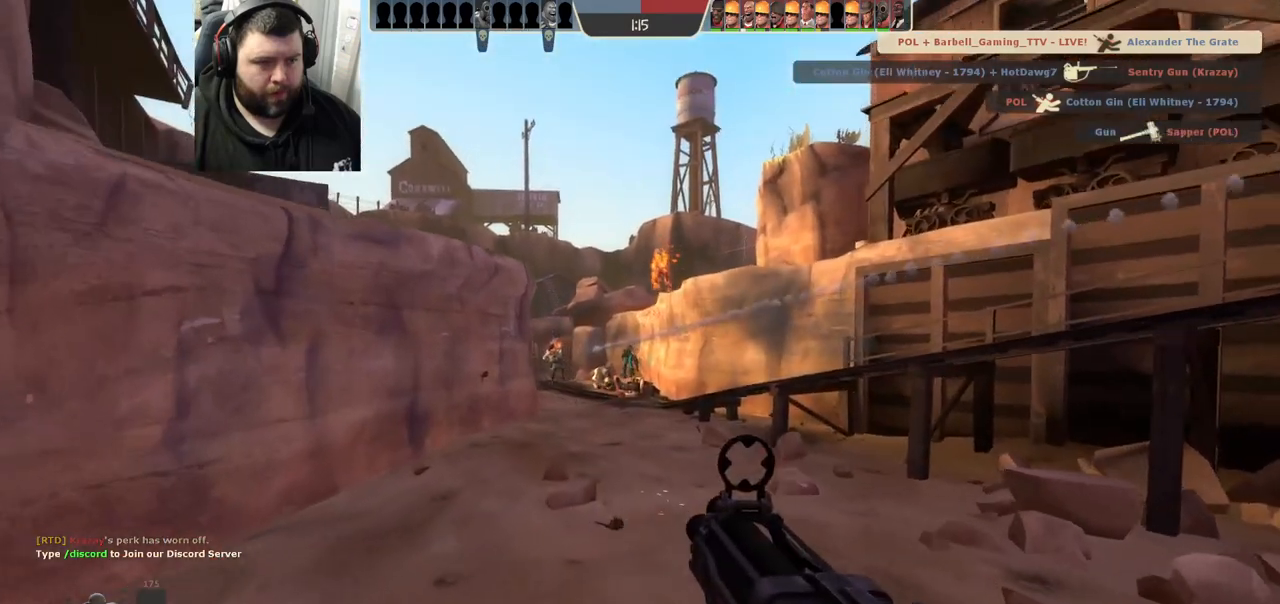
{"buttons": ["R2"], "left_stick": "down", "right_stick": "center"}
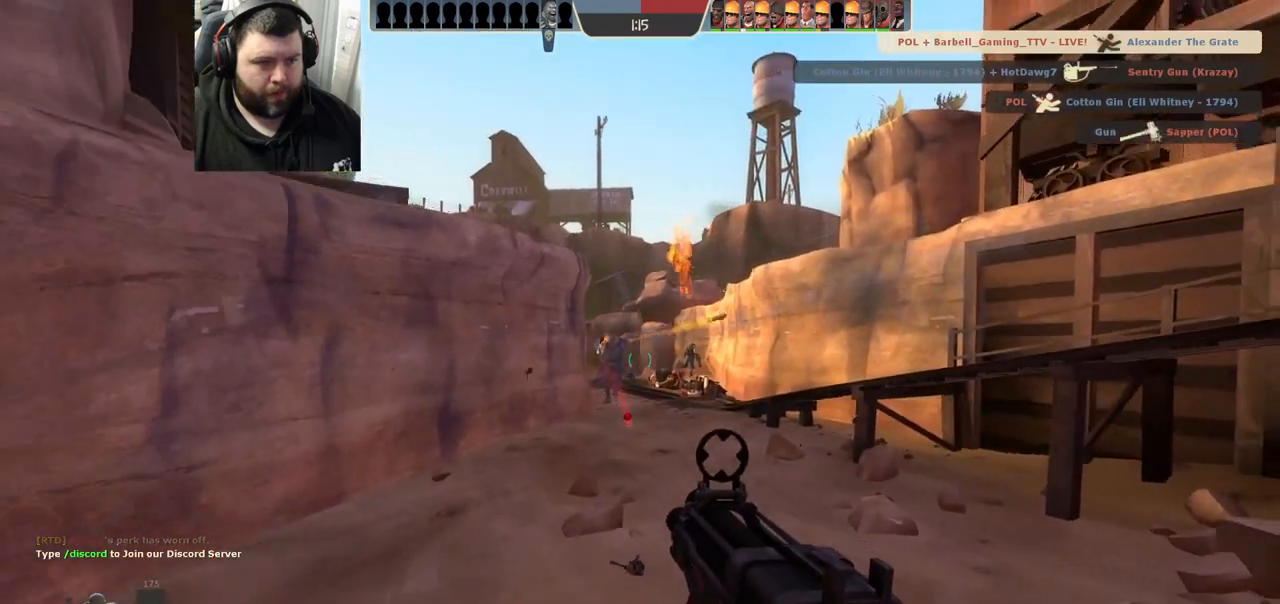
{"buttons": [], "left_stick": "down", "right_stick": "center", "events": [[267, "R2", "up"]]}
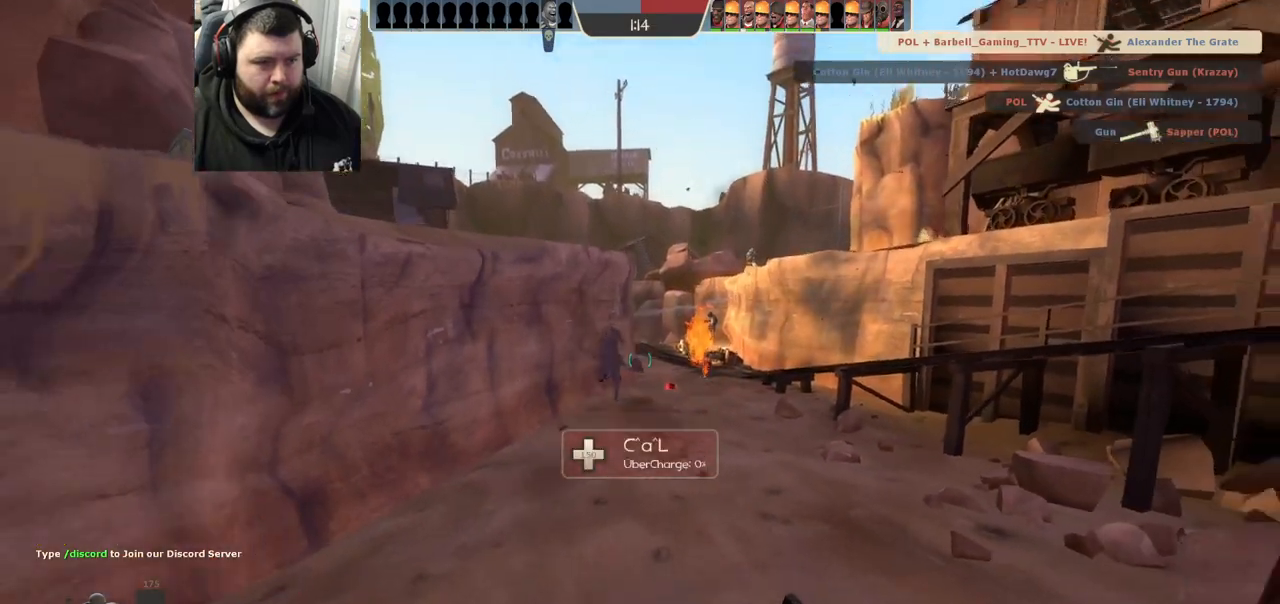
{"buttons": [], "left_stick": "down", "right_stick": "center", "events": [[233, "right_stick", "up"], [300, "right_stick", "center"]]}
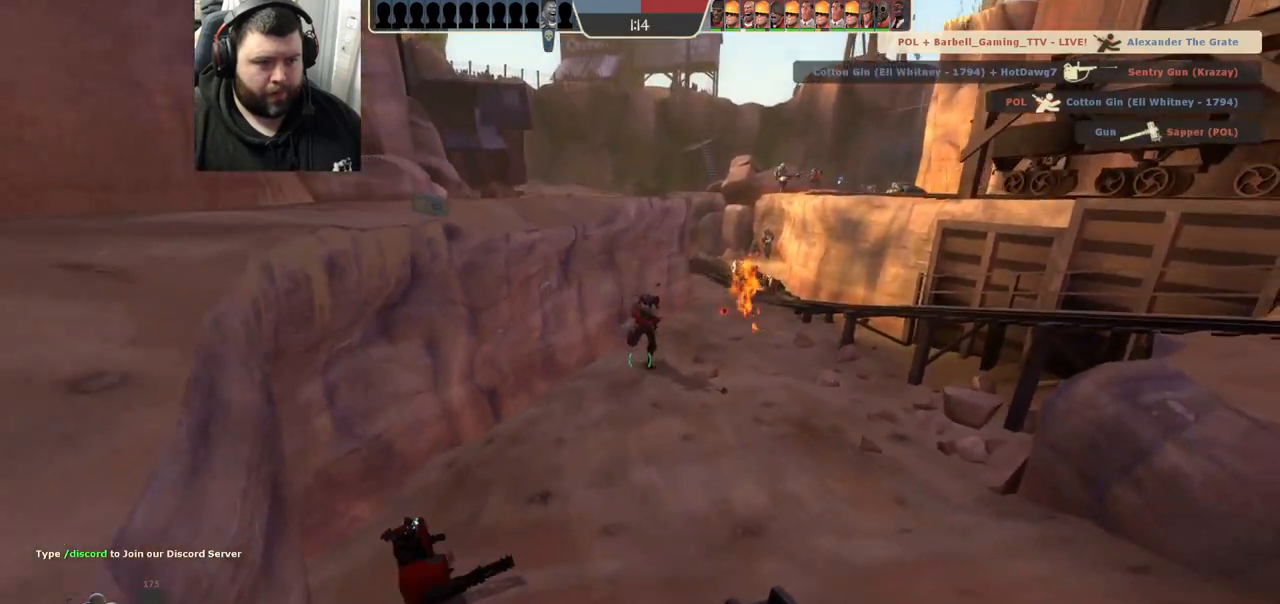
{"buttons": ["R2"], "left_stick": "down", "right_stick": "center", "events": [[467, "R2", "down"]]}
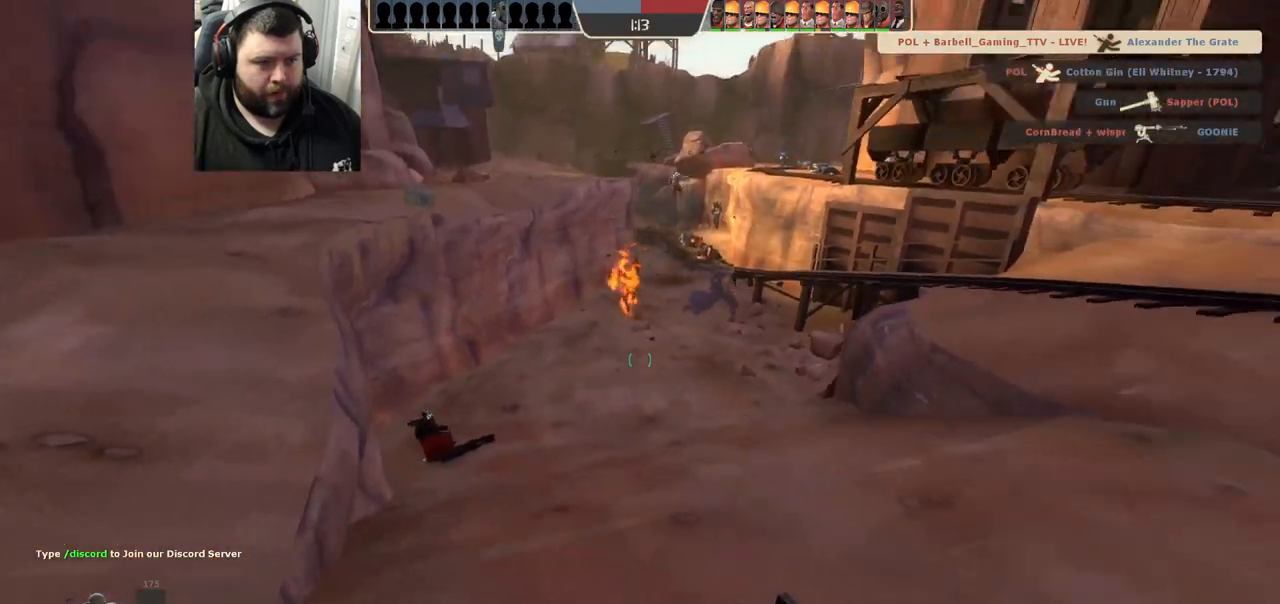
{"buttons": [], "left_stick": "up-right", "right_stick": "center", "events": [[150, "R2", "up"], [150, "left_stick", "down-right"], [283, "left_stick", "right"], [417, "left_stick", "up-right"]]}
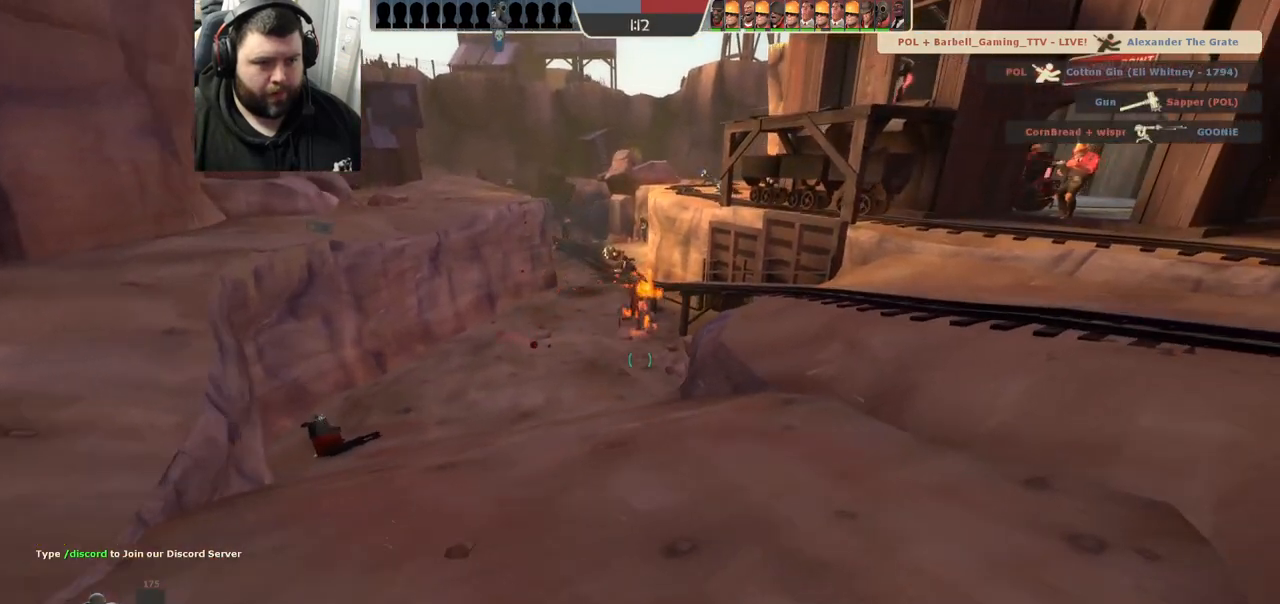
{"buttons": ["R2"], "left_stick": "down-left", "right_stick": "right", "events": [[33, "left_stick", "up"], [150, "CIRCLE", "down"], [233, "CIRCLE", "up"], [267, "left_stick", "up-left"], [417, "right_stick", "right"], [450, "R2", "down"], [483, "left_stick", "down-left"]]}
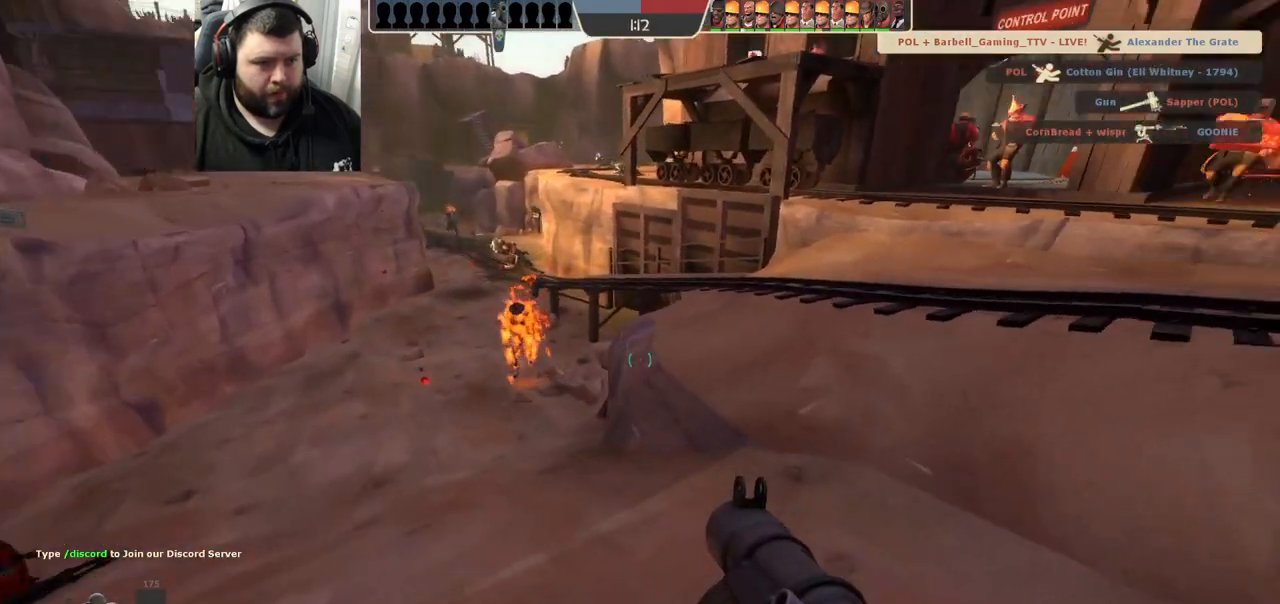
{"buttons": ["R2"], "left_stick": "down-left", "right_stick": "down-right"}
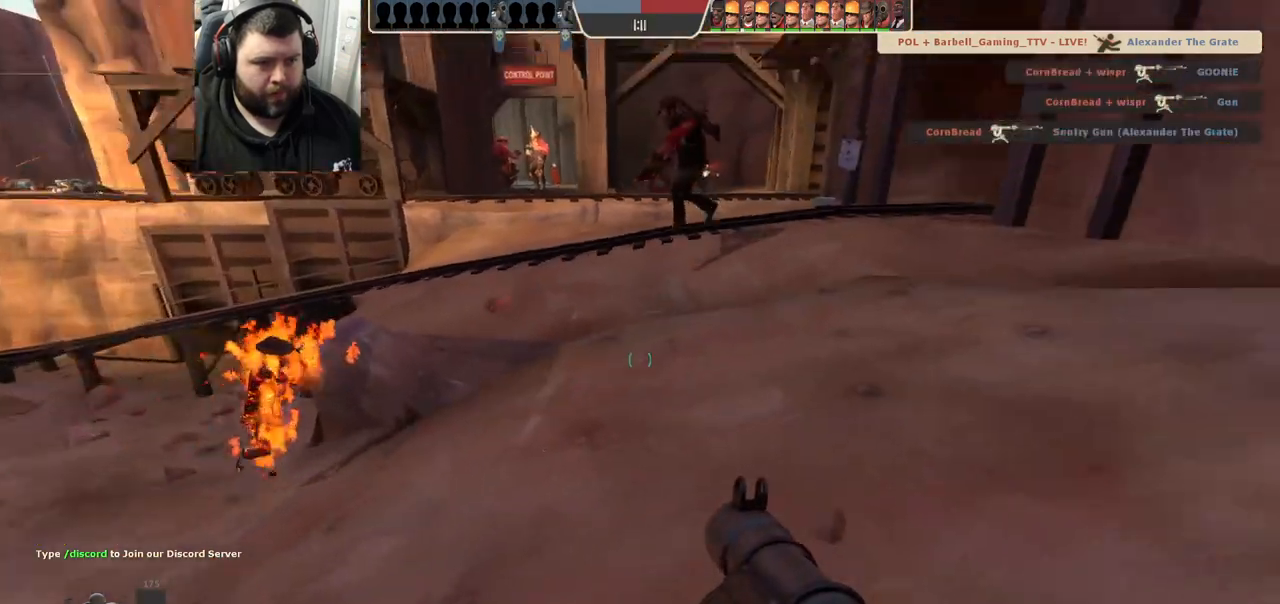
{"buttons": ["L2", "R2"], "left_stick": "down-left", "right_stick": "center", "events": [[50, "R2", "up"], [83, "left_stick", "down"], [100, "L2", "down"], [100, "R2", "down"], [117, "right_stick", "center"], [183, "R2", "up"], [233, "L2", "up"], [250, "R2", "down"], [267, "left_stick", "down-left"], [283, "L2", "down"], [317, "R2", "up"], [367, "R2", "down"], [433, "L2", "up"], [450, "R2", "up"], [483, "L2", "down"], [500, "R2", "down"]]}
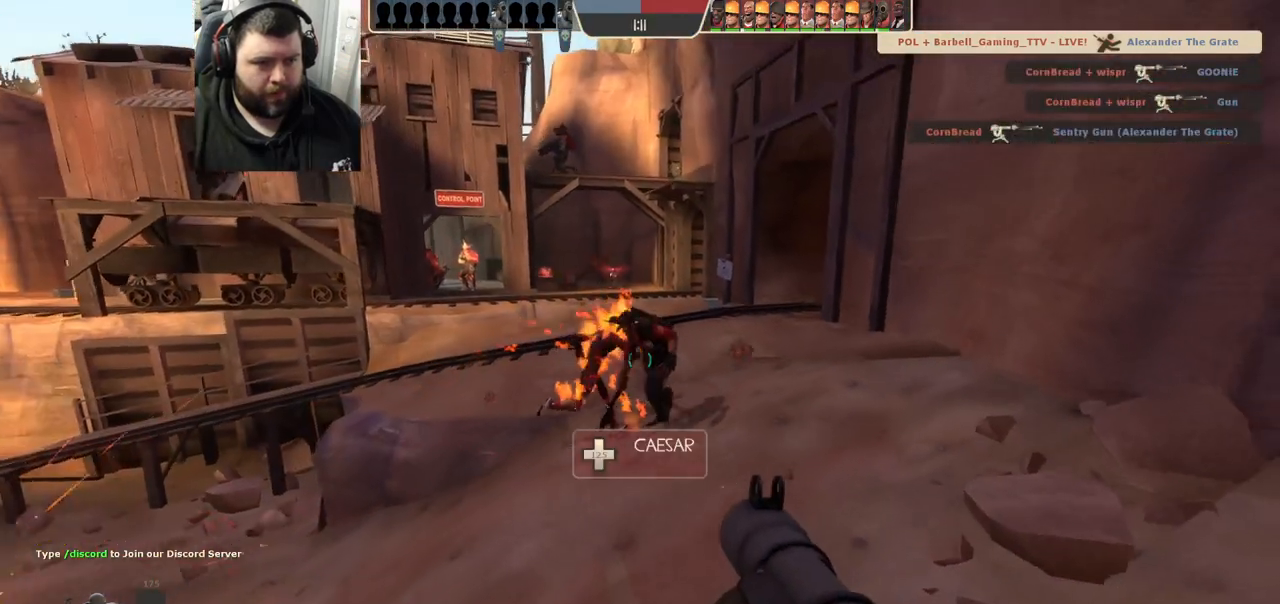
{"buttons": ["R2"], "left_stick": "up", "right_stick": "center", "events": [[83, "R2", "up"], [150, "R2", "down"], [233, "R2", "up"], [233, "left_stick", "up-left"], [300, "L2", "up"], [300, "R2", "down"], [317, "left_stick", "up"], [350, "R2", "up"], [350, "right_stick", "down-left"], [467, "R2", "down"], [483, "right_stick", "center"]]}
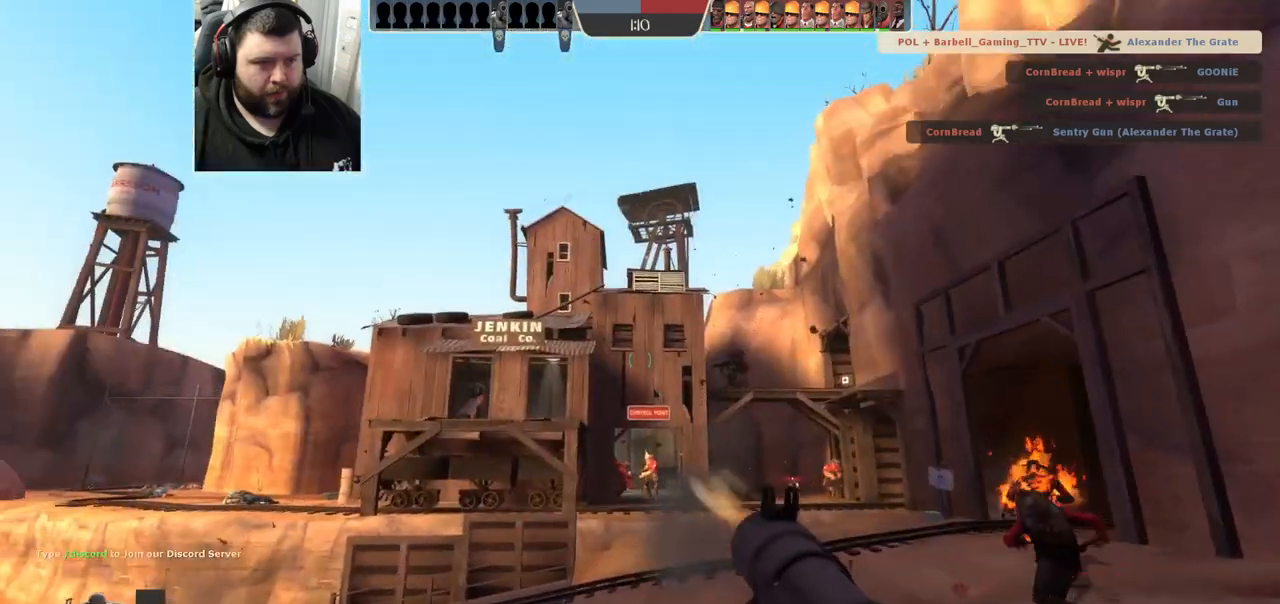
{"buttons": ["R2"], "left_stick": "up", "right_stick": "center", "events": [[100, "R2", "up"], [150, "R2", "down"], [183, "right_stick", "up-right"], [250, "R2", "up"], [250, "right_stick", "center"], [333, "R2", "down"], [417, "R2", "up"], [483, "R2", "down"]]}
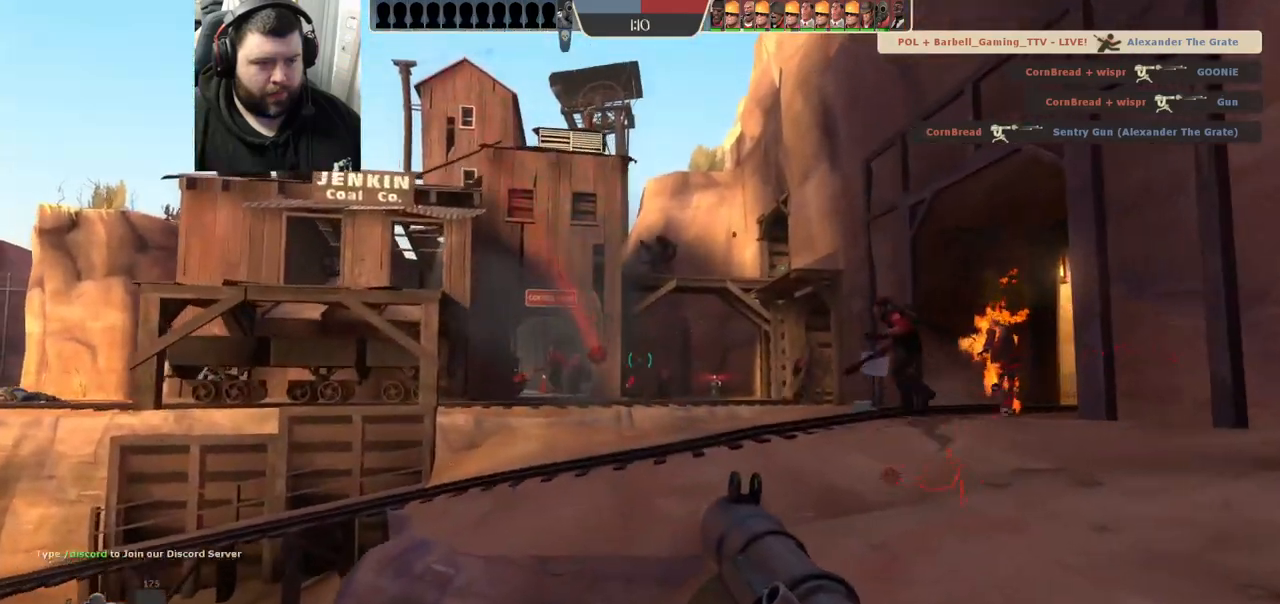
{"buttons": ["R2"], "left_stick": "up-right", "right_stick": "center", "events": [[67, "R2", "up"], [133, "R2", "down"], [217, "R2", "up"], [300, "L2", "down"], [300, "R2", "down"], [383, "R2", "up"], [433, "L2", "up"], [450, "R2", "down"], [450, "left_stick", "up-right"]]}
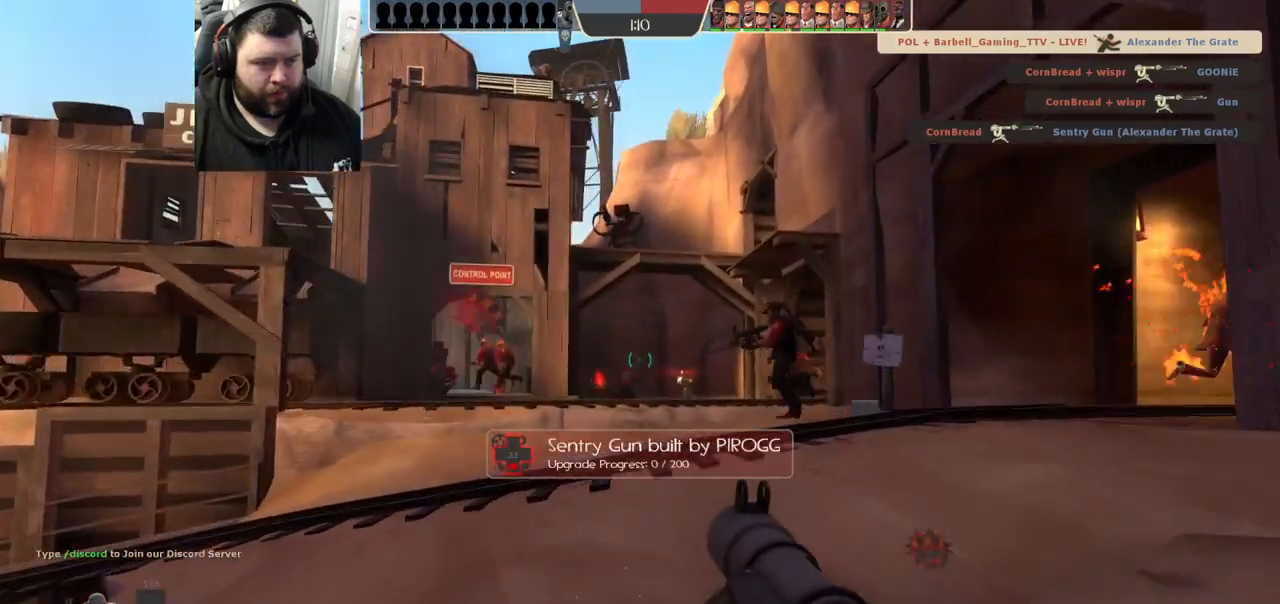
{"buttons": [], "left_stick": "down-left", "right_stick": "center", "events": [[33, "R2", "up"], [117, "R2", "down"], [133, "left_stick", "down-right"], [183, "R2", "up"], [233, "left_stick", "down"], [250, "R2", "down"], [333, "R2", "up"], [333, "left_stick", "down-left"], [400, "R2", "down"], [500, "R2", "up"]]}
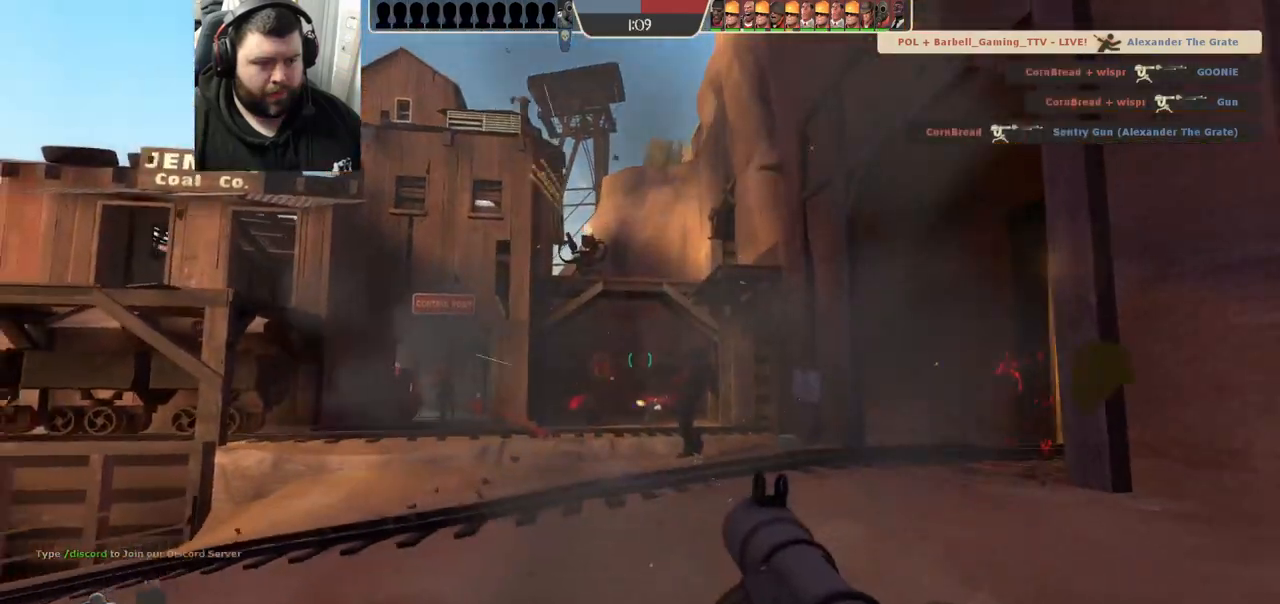
{"buttons": ["L2"], "left_stick": "up-left", "right_stick": "center", "events": [[67, "R2", "down"], [150, "R2", "up"], [217, "R2", "down"], [217, "left_stick", "left"], [317, "R2", "up"], [317, "left_stick", "up-left"], [400, "L2", "down"], [417, "SQUARE", "down"], [500, "SQUARE", "up"]]}
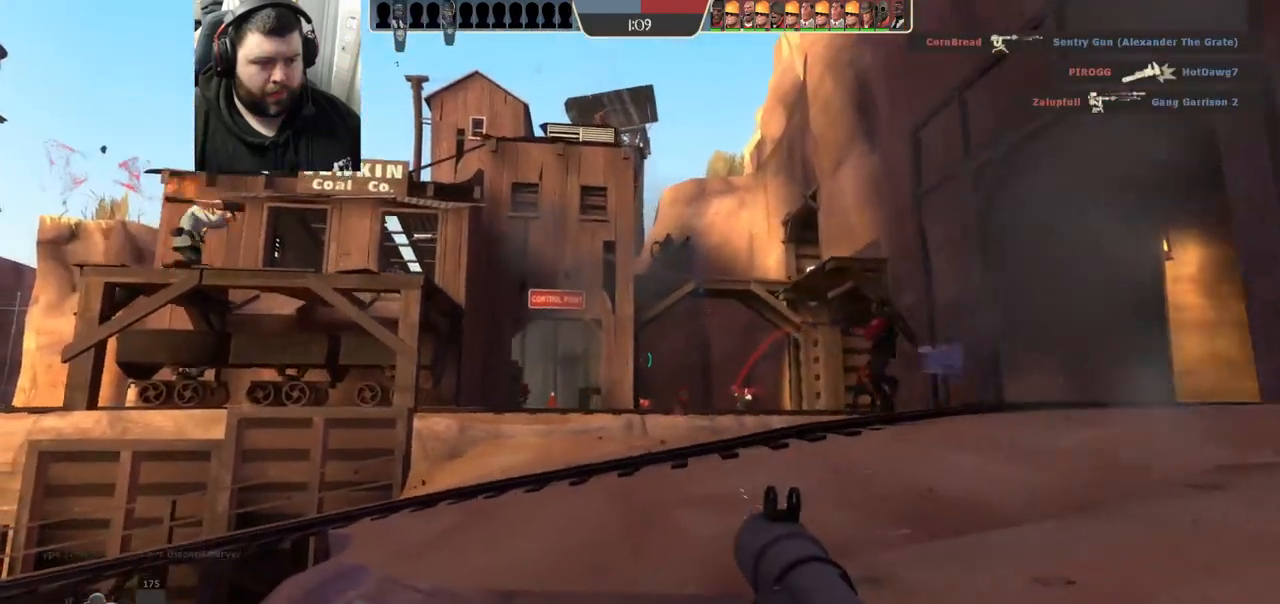
{"buttons": ["L2"], "left_stick": "up-right", "right_stick": "center", "events": [[50, "L2", "up"], [67, "SQUARE", "down"], [117, "L2", "down"], [167, "SQUARE", "up"], [167, "left_stick", "up"], [250, "L2", "up"], [383, "L2", "down"], [500, "left_stick", "up-right"]]}
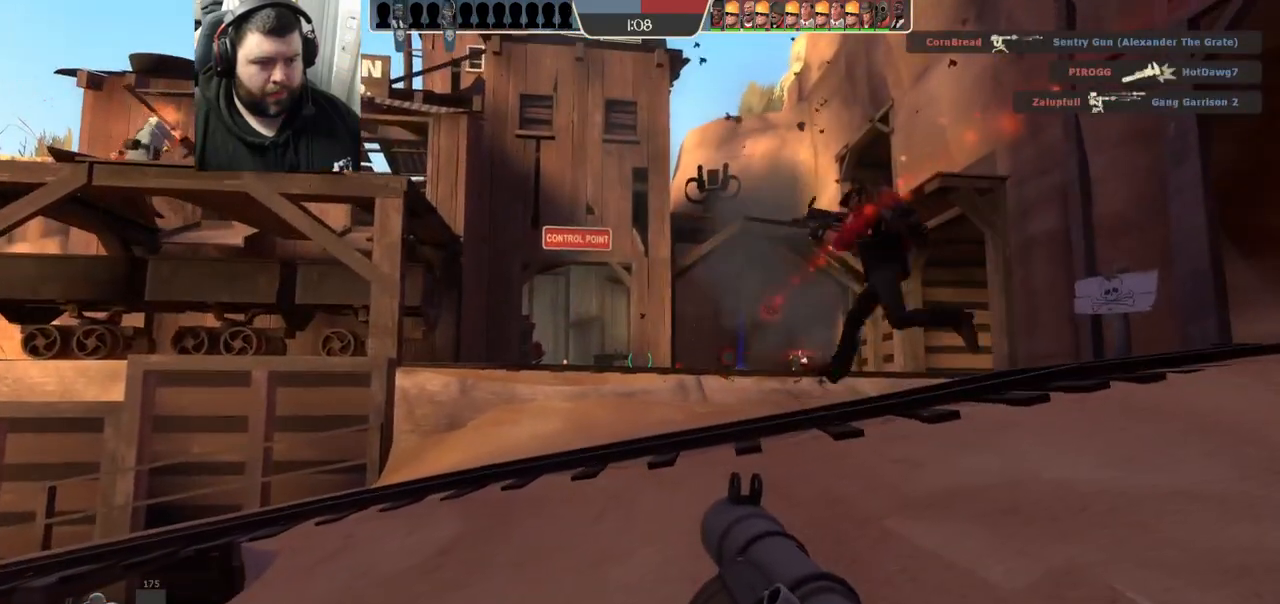
{"buttons": [], "left_stick": "up-right", "right_stick": "center", "events": [[50, "L2", "up"], [117, "L2", "down"], [283, "L2", "up"]]}
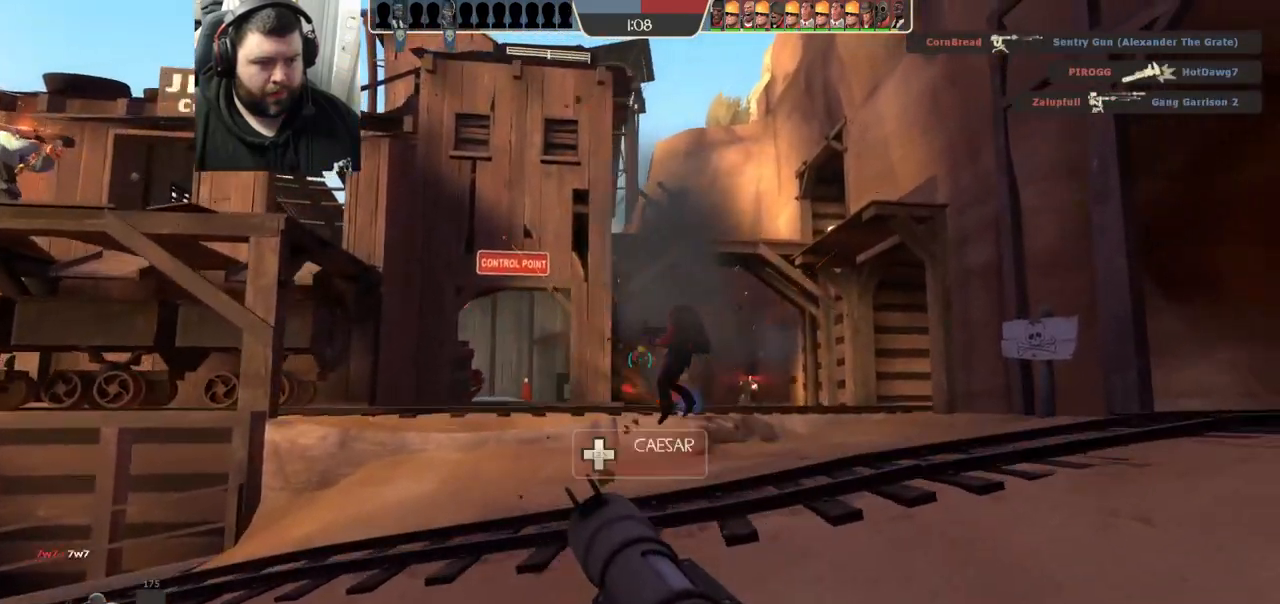
{"buttons": [], "left_stick": "up-right", "right_stick": "center", "events": []}
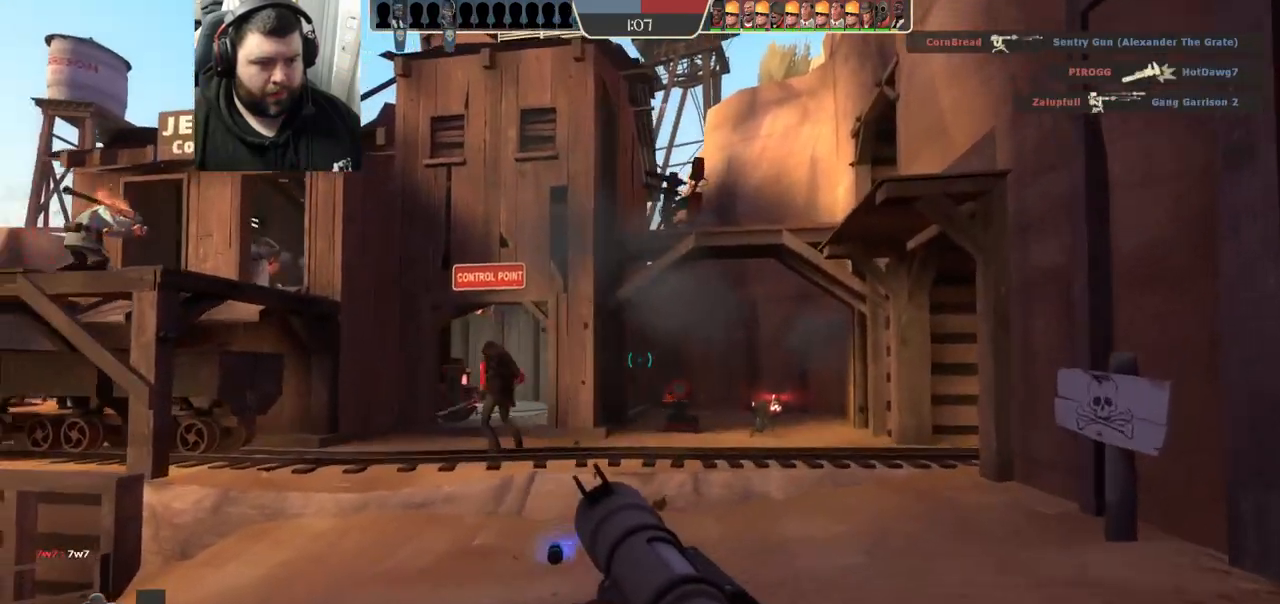
{"buttons": [], "left_stick": "up-right", "right_stick": "center", "events": []}
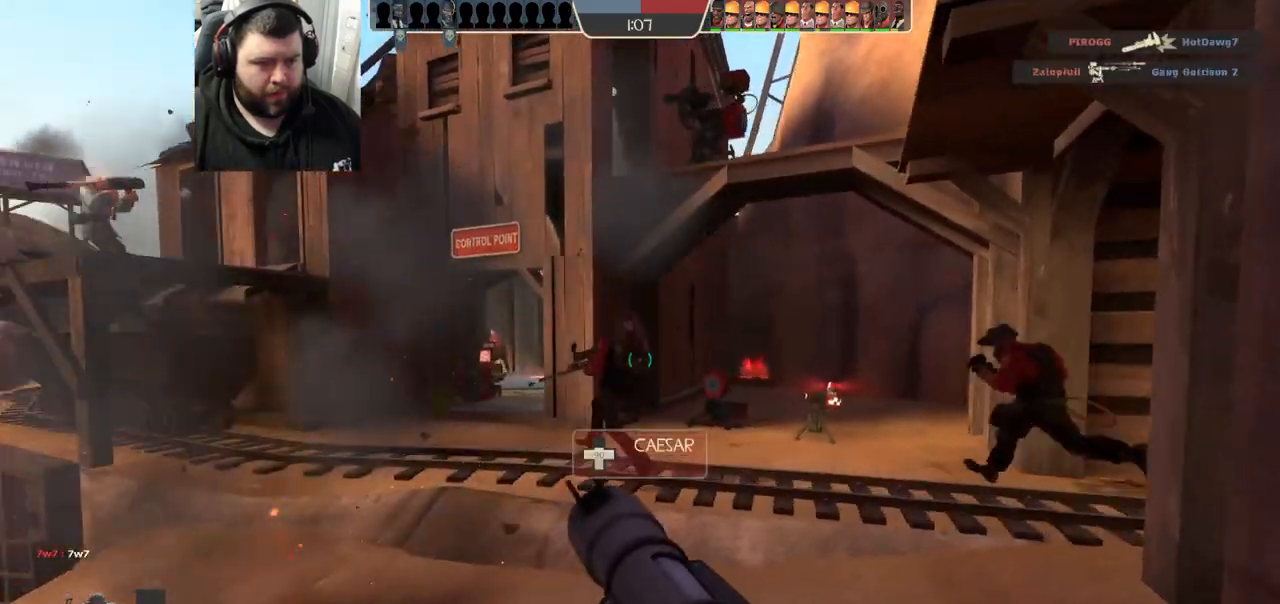
{"buttons": [], "left_stick": "up", "right_stick": "center", "events": [[133, "left_stick", "up"]]}
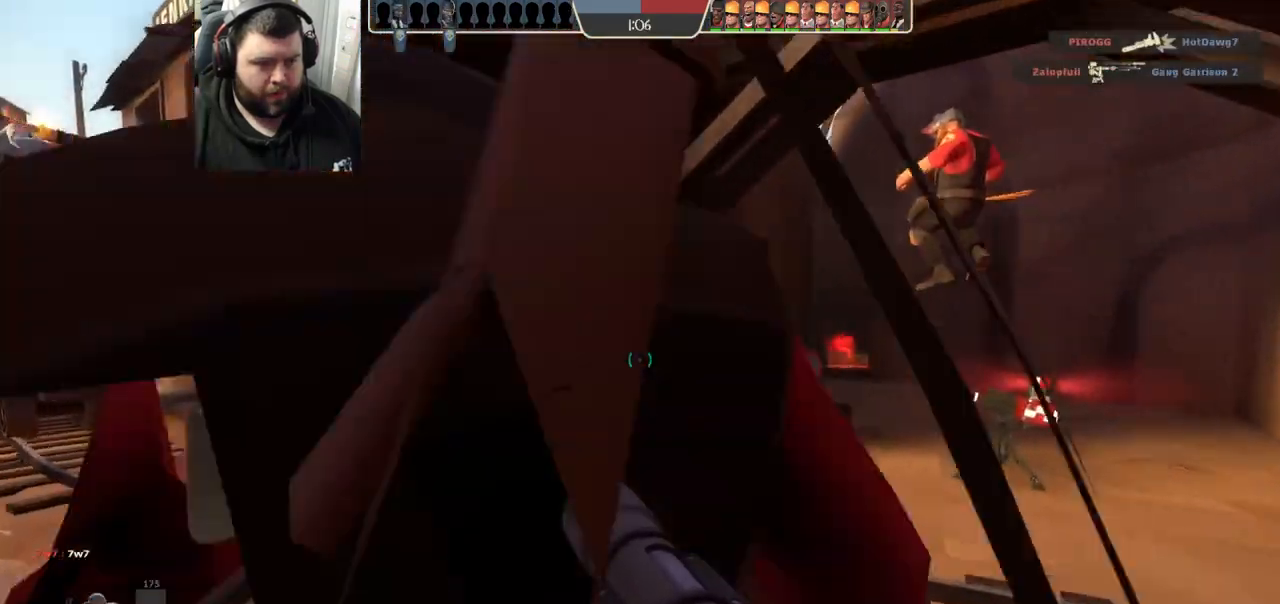
{"buttons": [], "left_stick": "up", "right_stick": "center", "events": []}
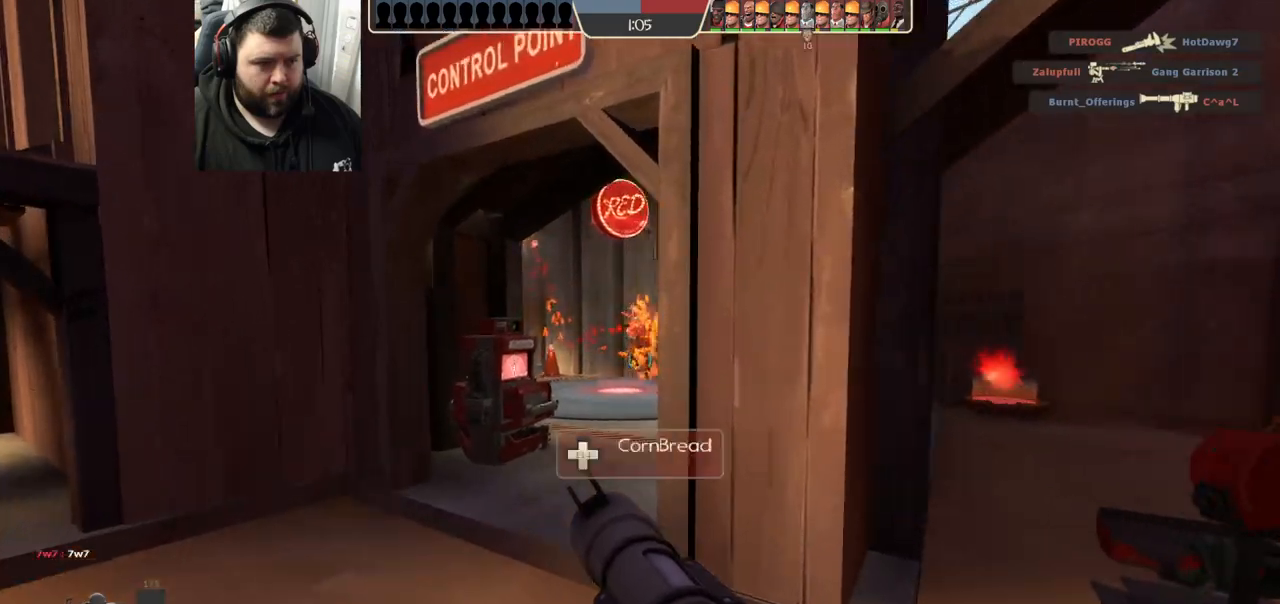
{"buttons": [], "left_stick": "up", "right_stick": "center", "events": []}
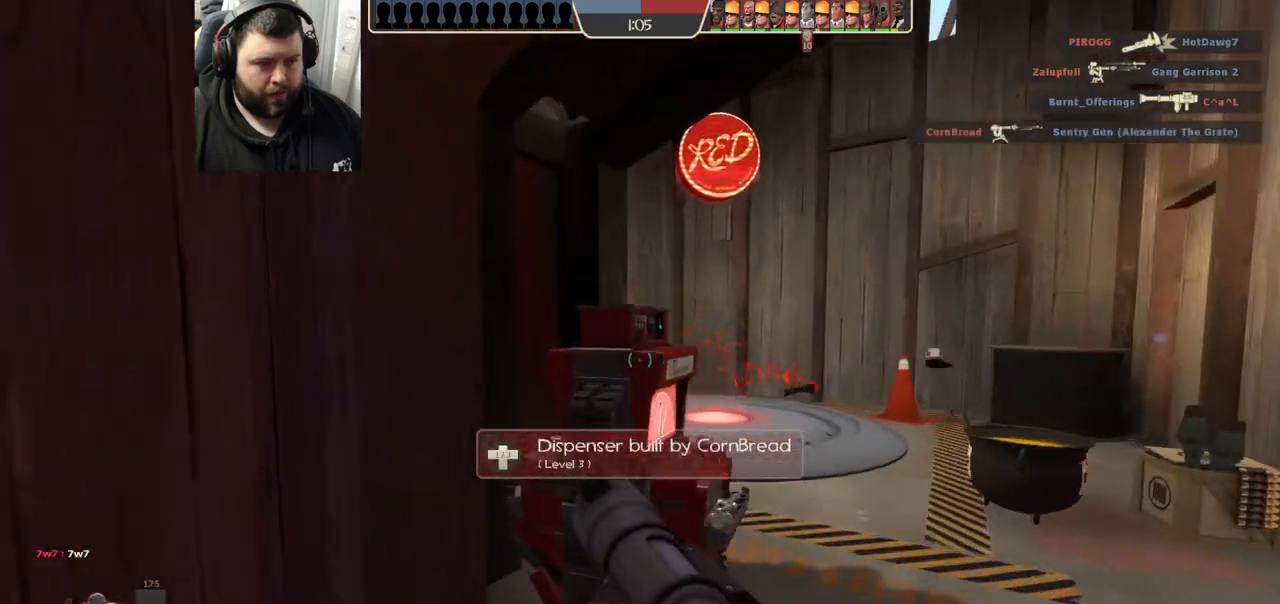
{"buttons": ["SQUARE"], "left_stick": "center", "right_stick": "center", "events": [[283, "right_stick", "left"], [300, "left_stick", "left"], [383, "right_stick", "center"], [400, "left_stick", "center"], [483, "SQUARE", "down"]]}
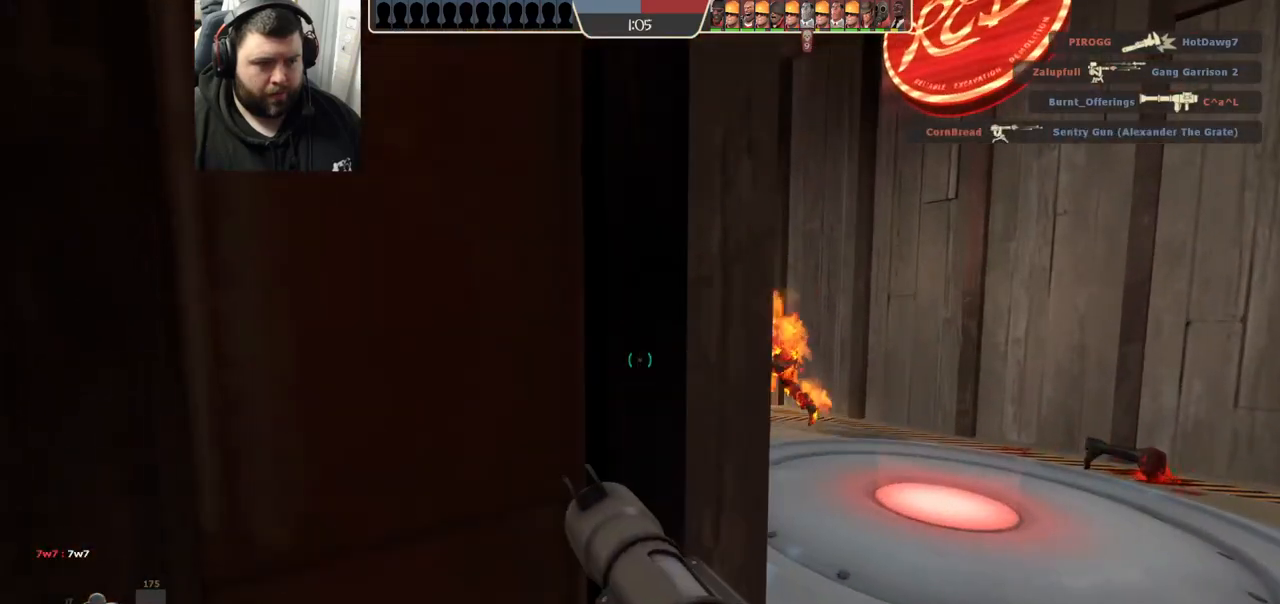
{"buttons": ["SQUARE"], "left_stick": "center", "right_stick": "center", "events": [[50, "SQUARE", "up"], [150, "SQUARE", "down"], [217, "SQUARE", "up"], [300, "SQUARE", "down"], [350, "SQUARE", "up"], [433, "SQUARE", "down"]]}
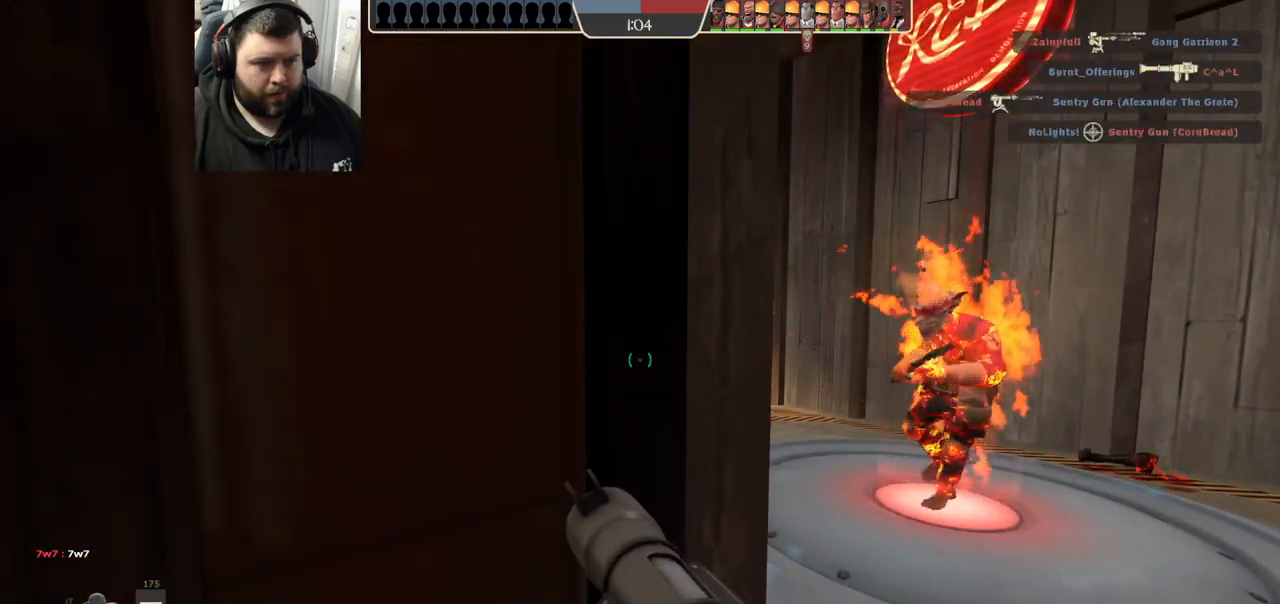
{"buttons": [], "left_stick": "up-right", "right_stick": "center", "events": [[17, "SQUARE", "up"], [283, "left_stick", "down-right"], [333, "right_stick", "left"], [467, "right_stick", "center"], [483, "left_stick", "up-right"]]}
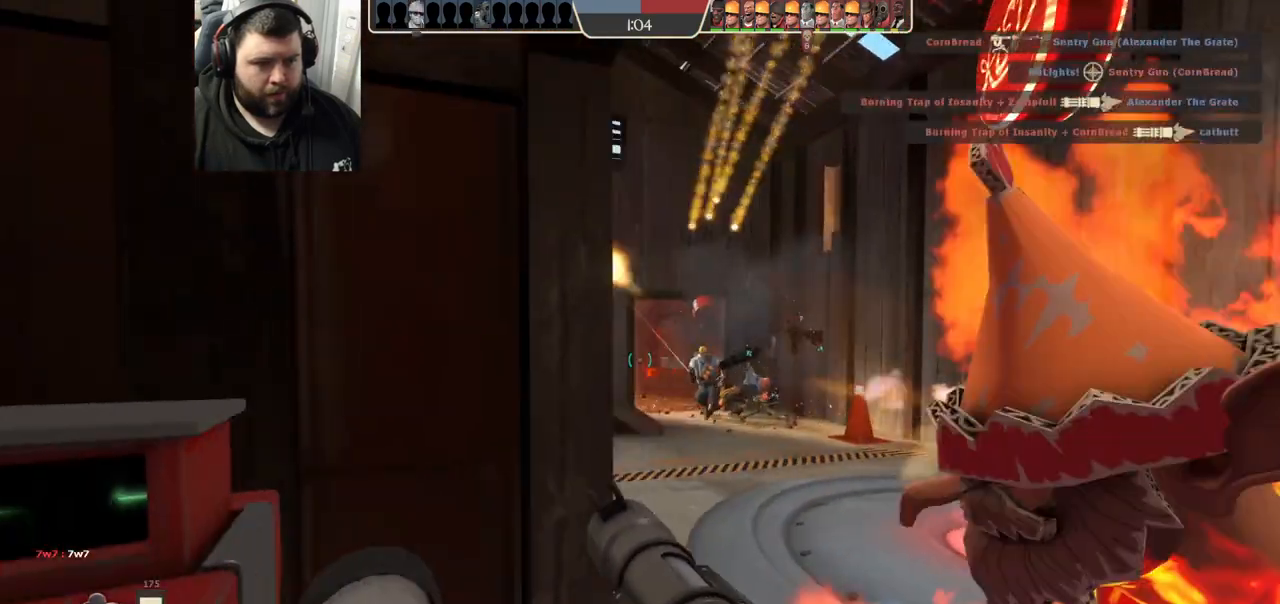
{"buttons": [], "left_stick": "left", "right_stick": "center", "events": [[167, "R2", "down"], [267, "left_stick", "down-right"], [300, "R2", "up"], [367, "R2", "down"], [417, "R2", "up"], [417, "left_stick", "down-left"], [483, "left_stick", "left"]]}
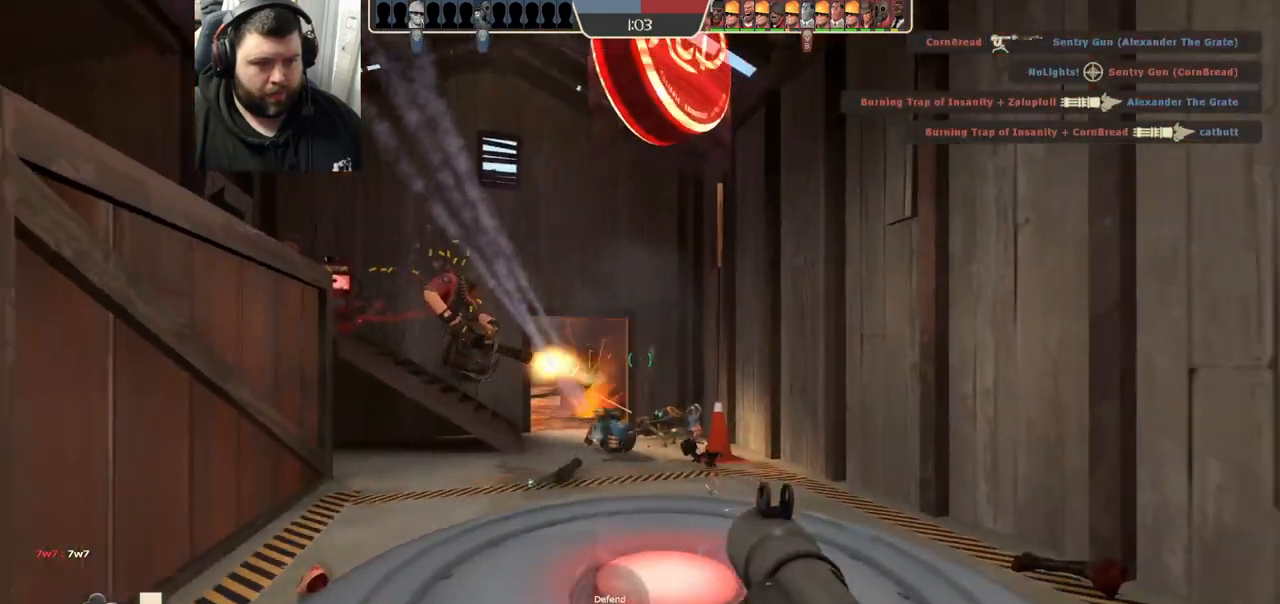
{"buttons": [], "left_stick": "center", "right_stick": "center"}